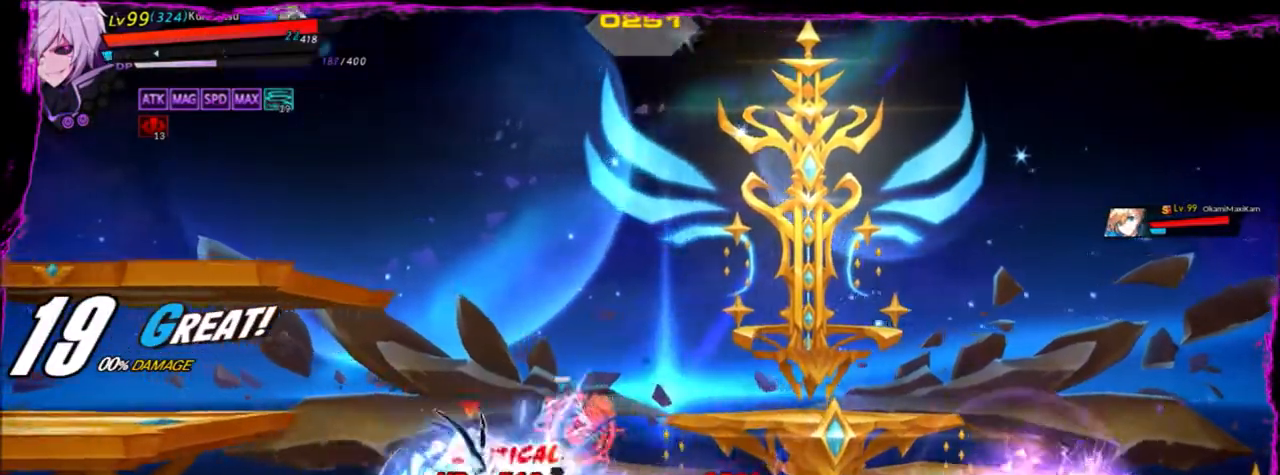
Gameplay with keyboard; each line is a JSON object with the keys held at the frame after it. "events" lists presses ("down") and releases ("up") of "a", "alt", "b", "c", "caps_lock", "ctrl", "d", "down", "e", "f", "g", "left", "q", "r", "right", "s", "shift", "space", "t", "tab", "up", "v", "w", "x" and "z" between this image and that frame as [ms after this image, input, new state], when the widget could be followed in between. No other keys are recorded. Mouse input is not recorded.
{"keys": ["left", "s"], "events": [[67, "s", "down"], [200, "s", "up"], [267, "s", "down"], [400, "s", "up"], [501, "s", "down"]]}
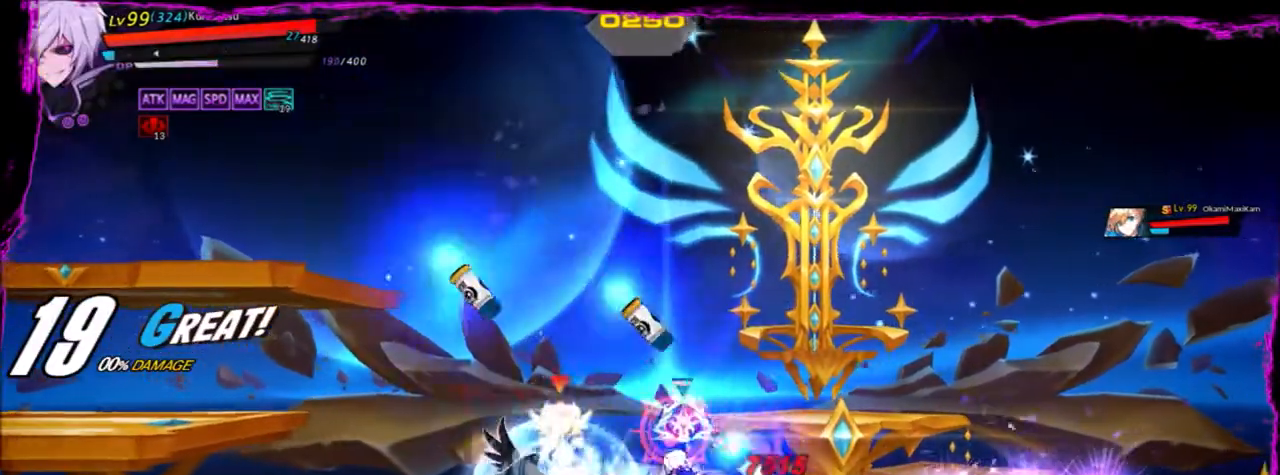
{"keys": ["left", "s"], "events": [[66, "s", "up"], [133, "s", "down"], [233, "s", "up"], [300, "s", "down"], [400, "s", "up"], [467, "s", "down"]]}
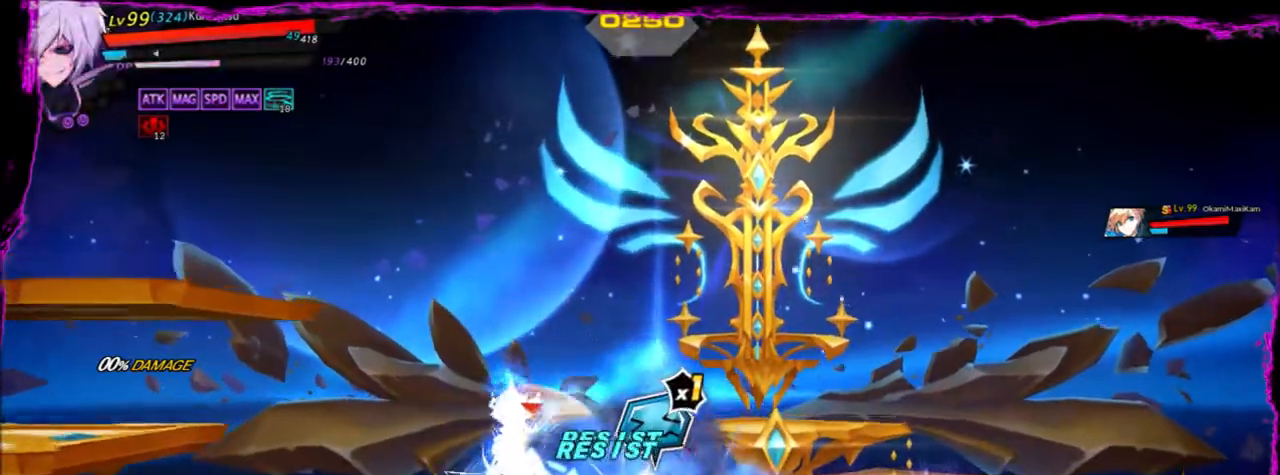
{"keys": ["left", "s"], "events": [[33, "s", "up"], [134, "s", "down"], [234, "s", "up"], [334, "s", "down"], [400, "s", "up"], [501, "s", "down"]]}
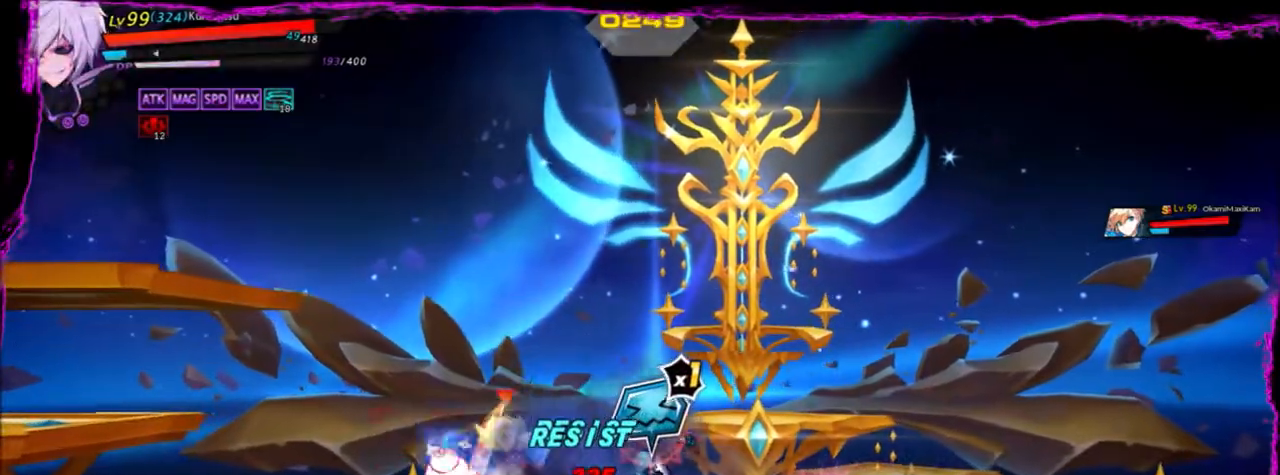
{"keys": ["left", "up", "z"], "events": [[100, "s", "up"], [233, "up", "down"], [266, "z", "down"], [433, "up", "up"], [500, "up", "down"]]}
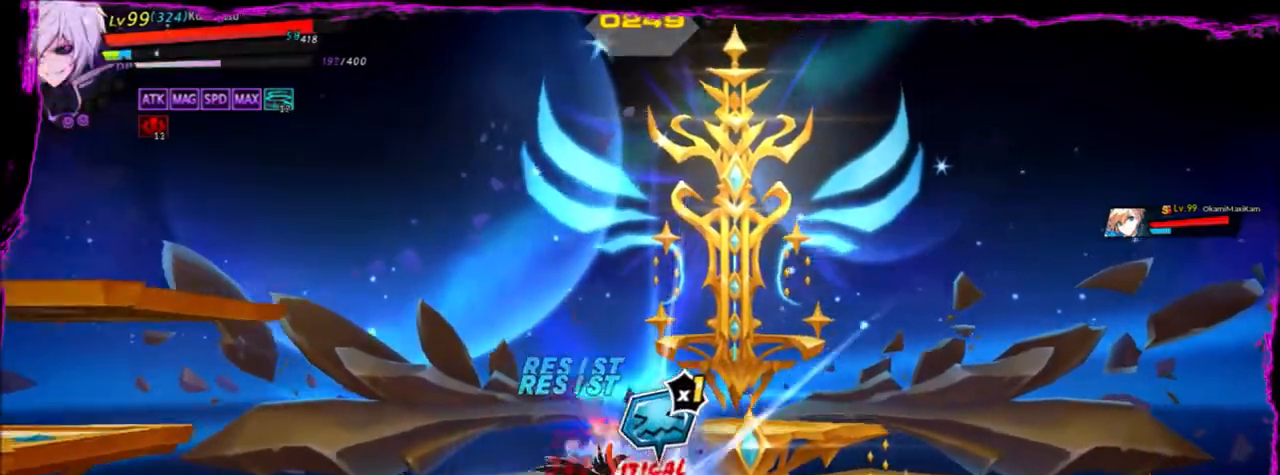
{"keys": ["left", "up", "z"], "events": [[100, "up", "up"], [234, "up", "down"], [334, "up", "up"], [434, "up", "down"]]}
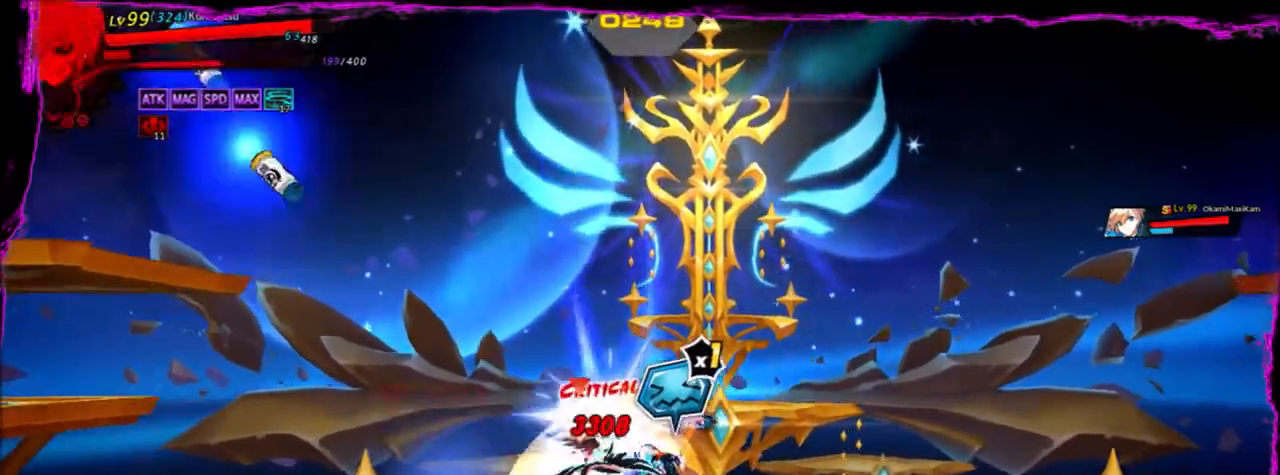
{"keys": ["left", "z"], "events": [[33, "up", "up"], [133, "up", "down"], [267, "up", "up"], [367, "up", "down"], [433, "up", "up"]]}
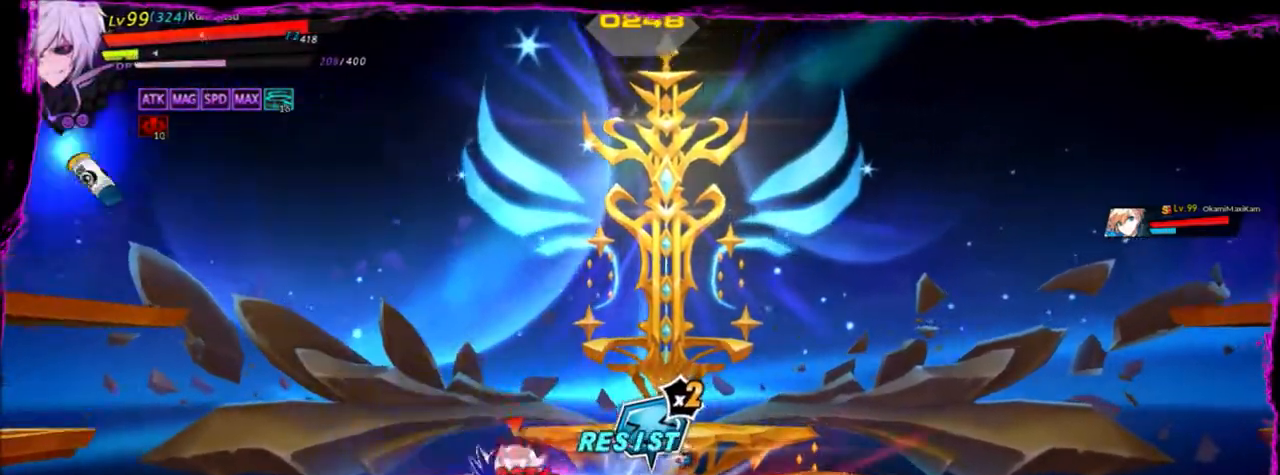
{"keys": ["left", "z"], "events": [[100, "up", "down"], [167, "up", "up"], [334, "up", "down"], [400, "up", "up"]]}
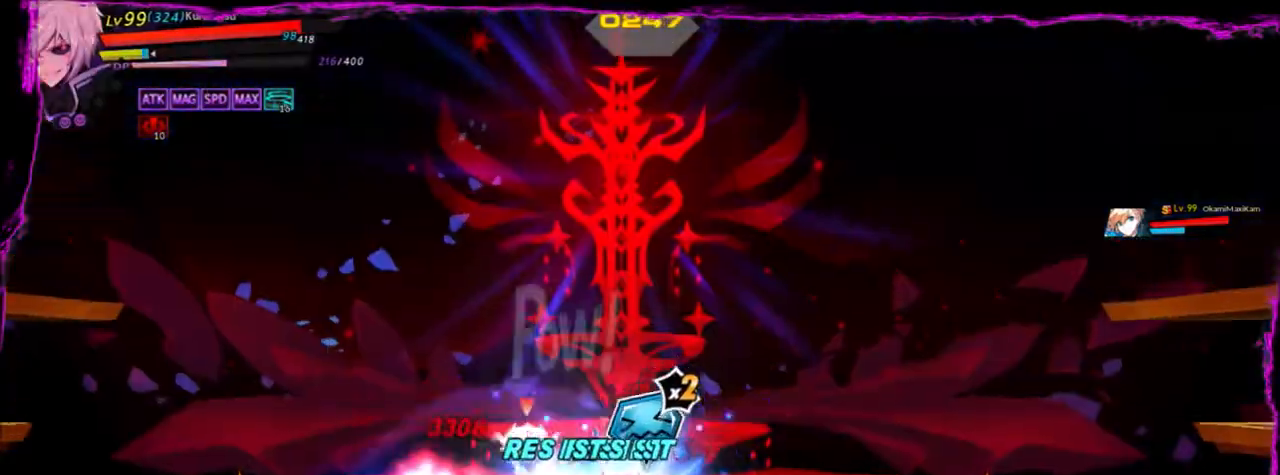
{"keys": ["left", "z"], "events": [[300, "up", "down"], [433, "up", "up"]]}
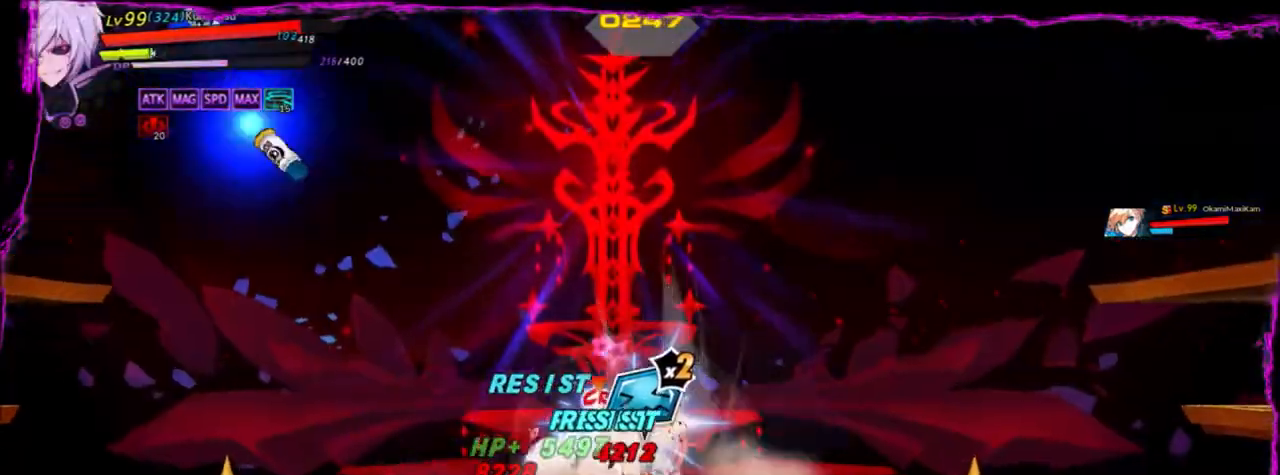
{"keys": ["left"], "events": [[67, "up", "down"], [167, "up", "up"], [467, "z", "up"]]}
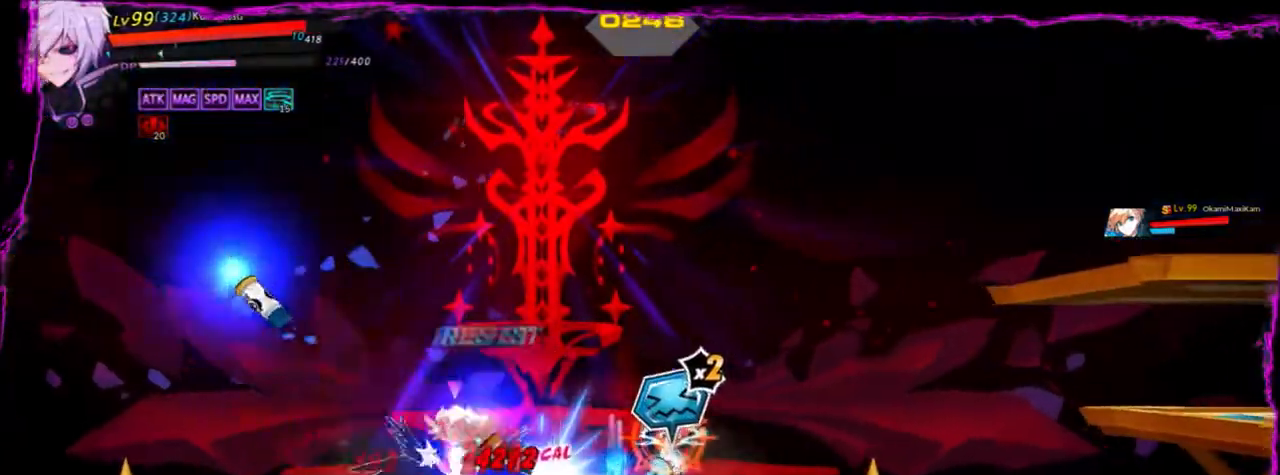
{"keys": [], "events": [[33, "left", "up"]]}
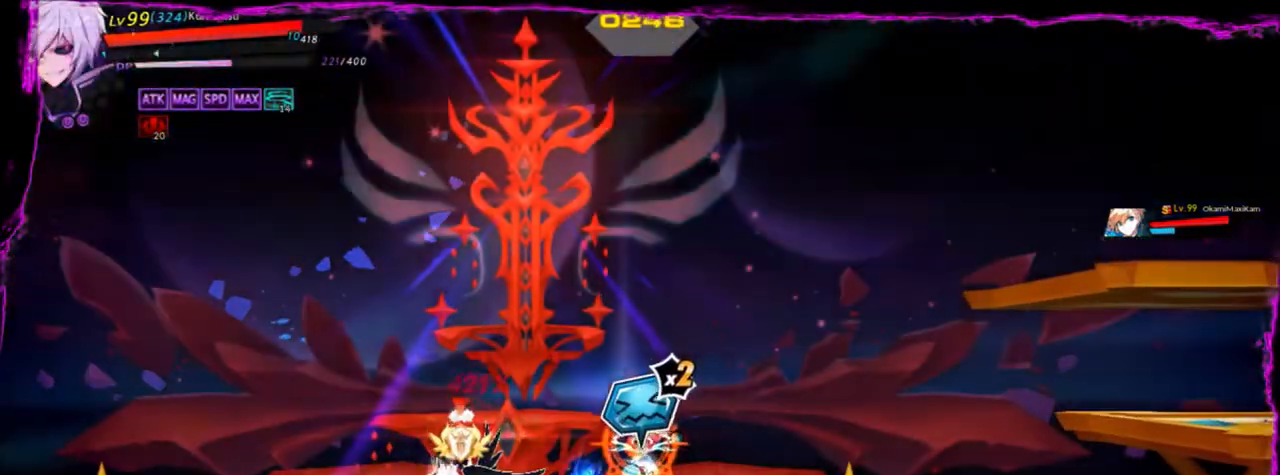
{"keys": [], "events": []}
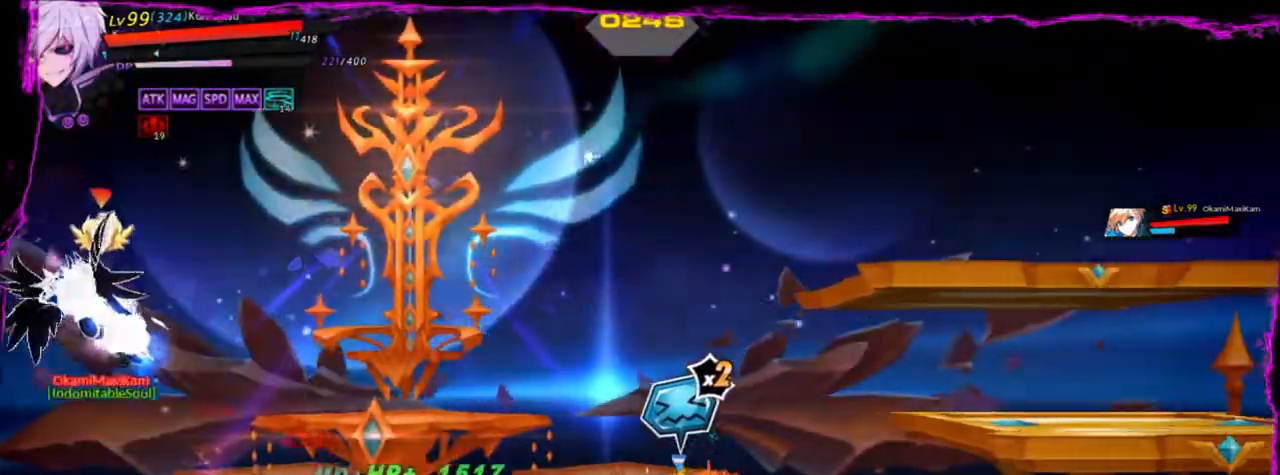
{"keys": [], "events": []}
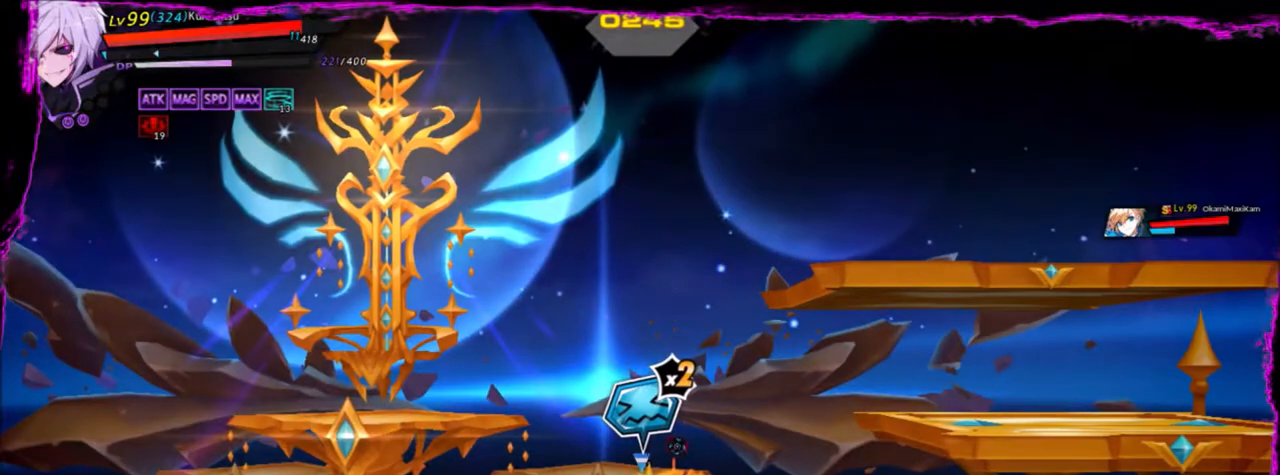
{"keys": [], "events": []}
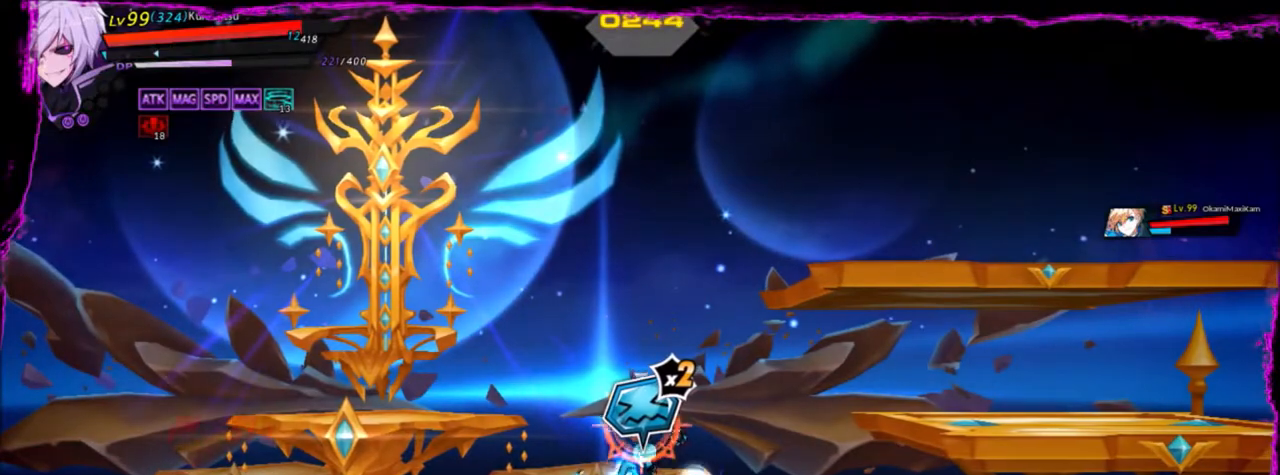
{"keys": ["right"], "events": [[233, "up", "down"], [267, "right", "down"], [300, "up", "up"], [367, "right", "up"], [433, "right", "down"]]}
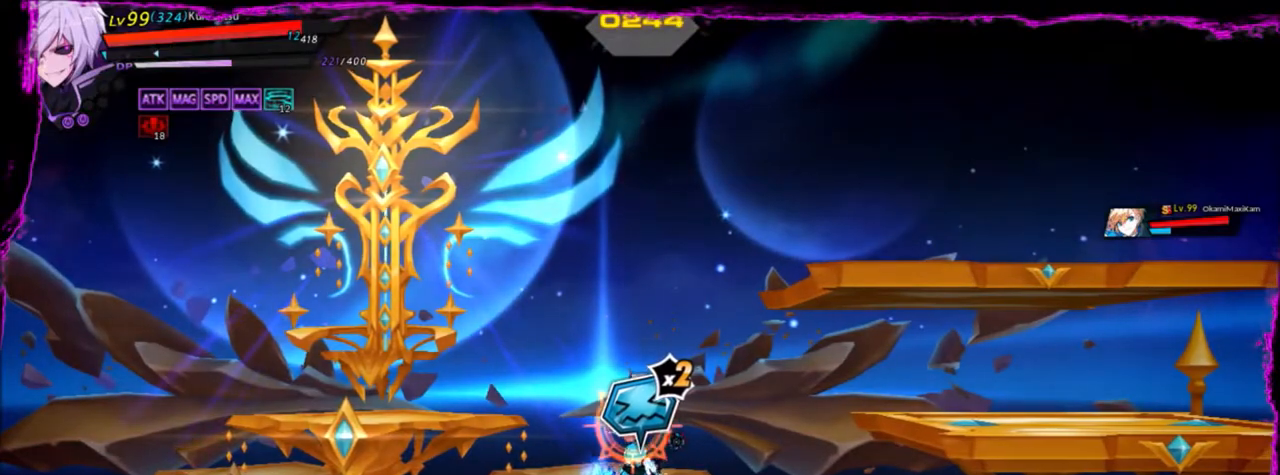
{"keys": [], "events": [[134, "up", "down"], [234, "up", "up"], [267, "right", "up"], [434, "right", "down"], [501, "right", "up"]]}
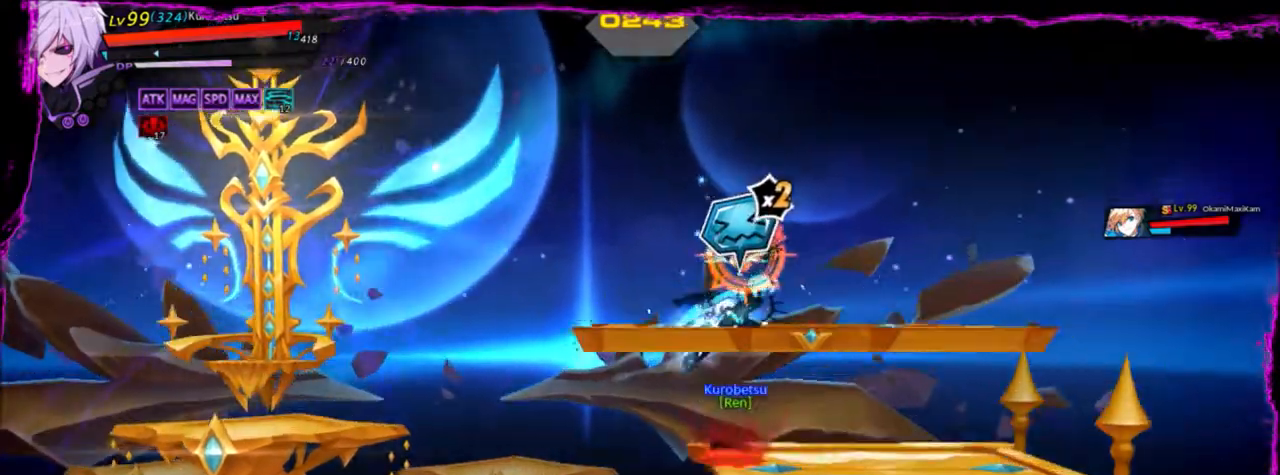
{"keys": ["down", "left"], "events": [[100, "right", "down"], [133, "up", "down"], [233, "left", "down"], [233, "right", "up"], [267, "up", "up"], [333, "left", "up"], [433, "down", "down"], [433, "left", "down"]]}
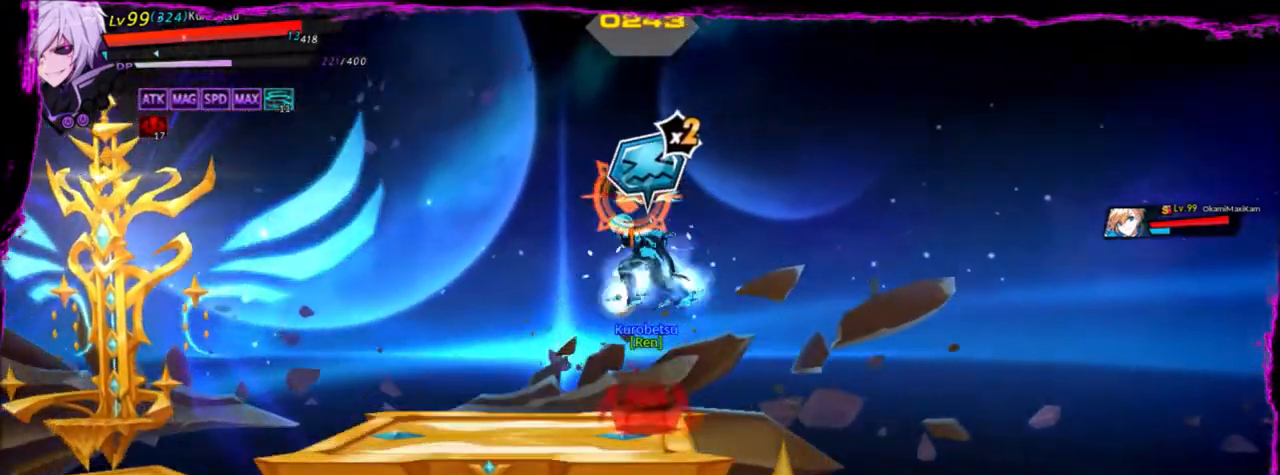
{"keys": ["left"], "events": [[33, "left", "up"], [33, "right", "down"], [33, "z", "down"], [100, "down", "up"], [167, "z", "up"], [200, "left", "down"], [200, "right", "up"]]}
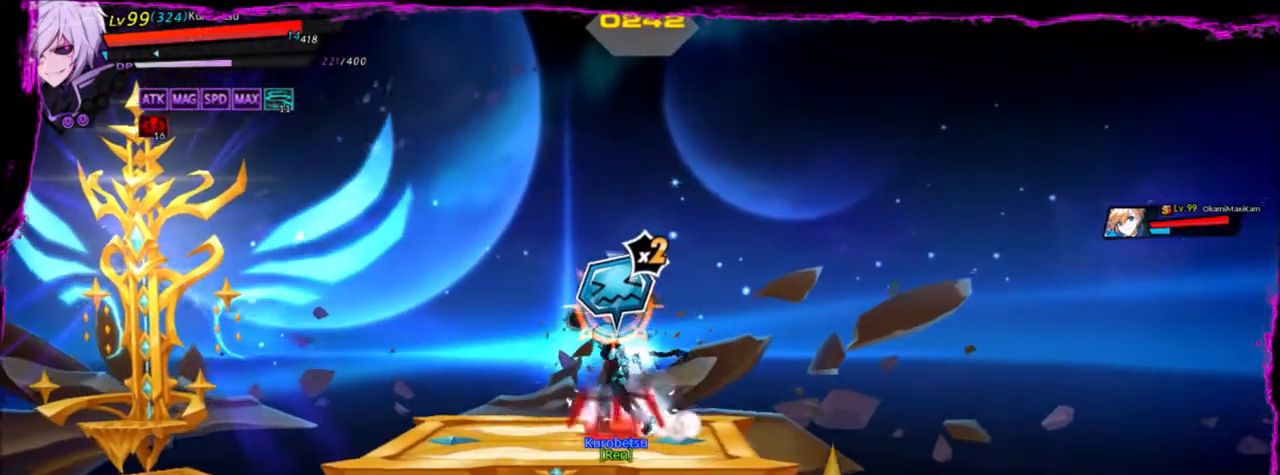
{"keys": [], "events": [[33, "left", "up"]]}
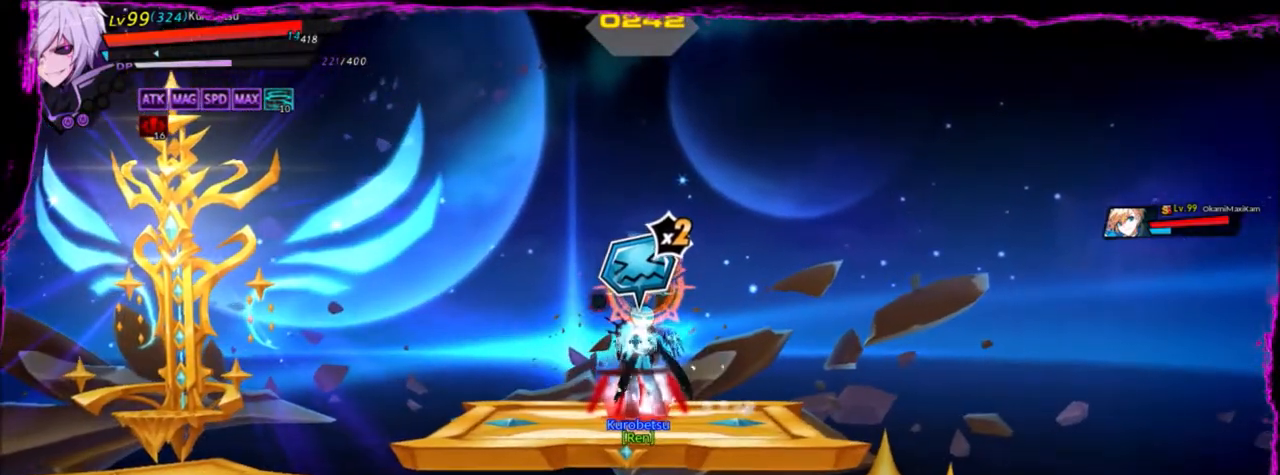
{"keys": [], "events": []}
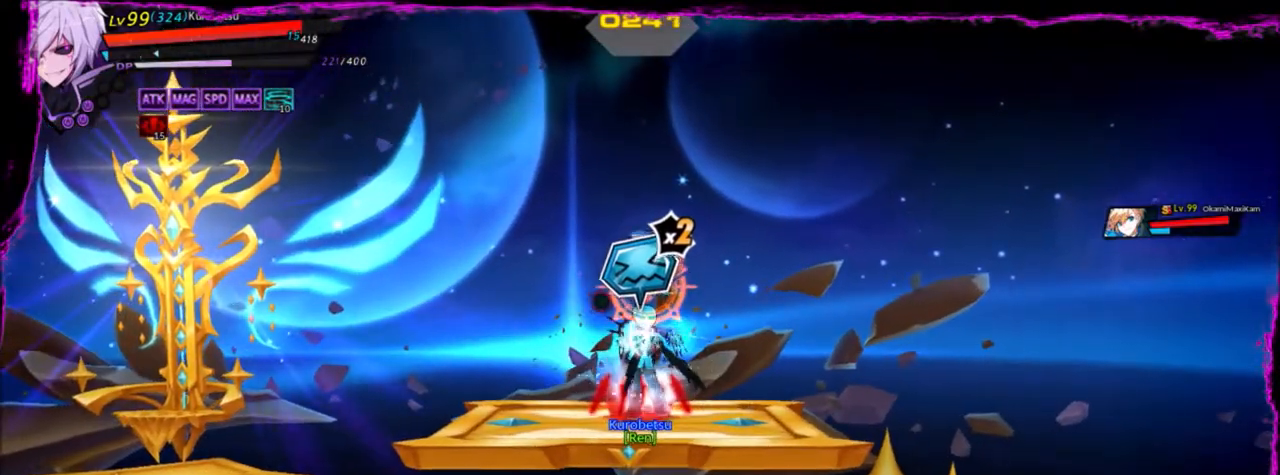
{"keys": ["left"], "events": [[133, "up", "down"], [200, "left", "down"], [233, "left", "up"], [233, "up", "up"], [333, "left", "down"]]}
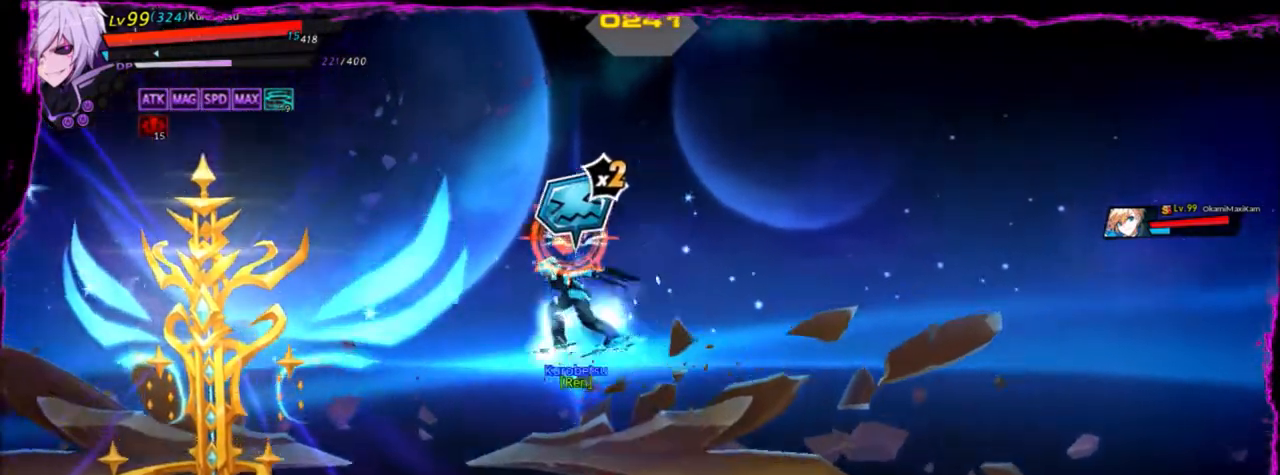
{"keys": [], "events": [[200, "x", "down"], [234, "left", "up"], [334, "x", "up"], [334, "z", "down"], [434, "z", "up"]]}
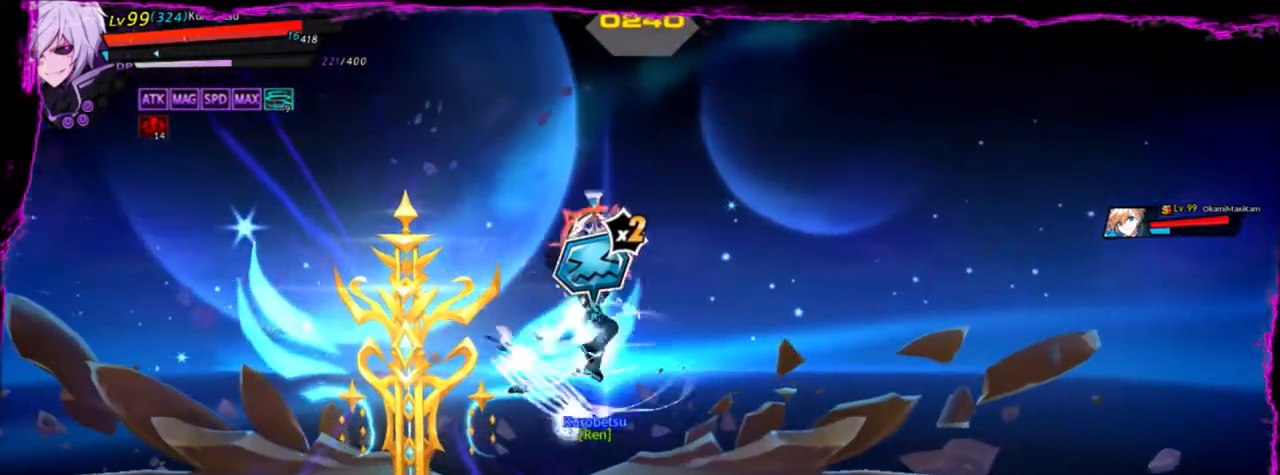
{"keys": ["z"], "events": [[33, "z", "down"], [66, "z", "up"], [166, "z", "down"], [267, "z", "up"], [300, "z", "down"], [400, "z", "up"], [500, "z", "down"]]}
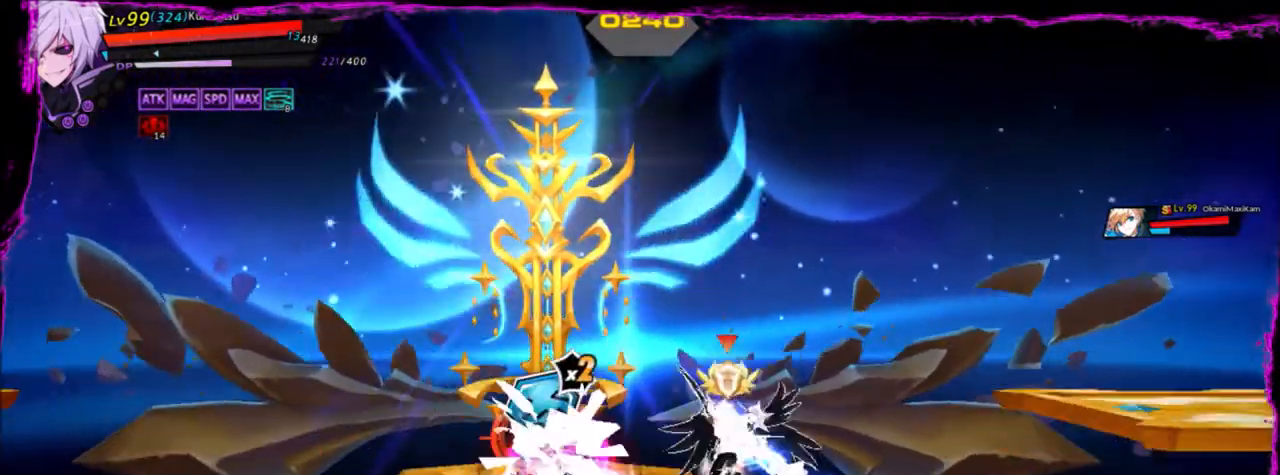
{"keys": ["left"], "events": [[100, "left", "down"], [100, "z", "up"], [234, "ctrl", "down"], [334, "ctrl", "up"], [400, "ctrl", "down"], [467, "ctrl", "up"]]}
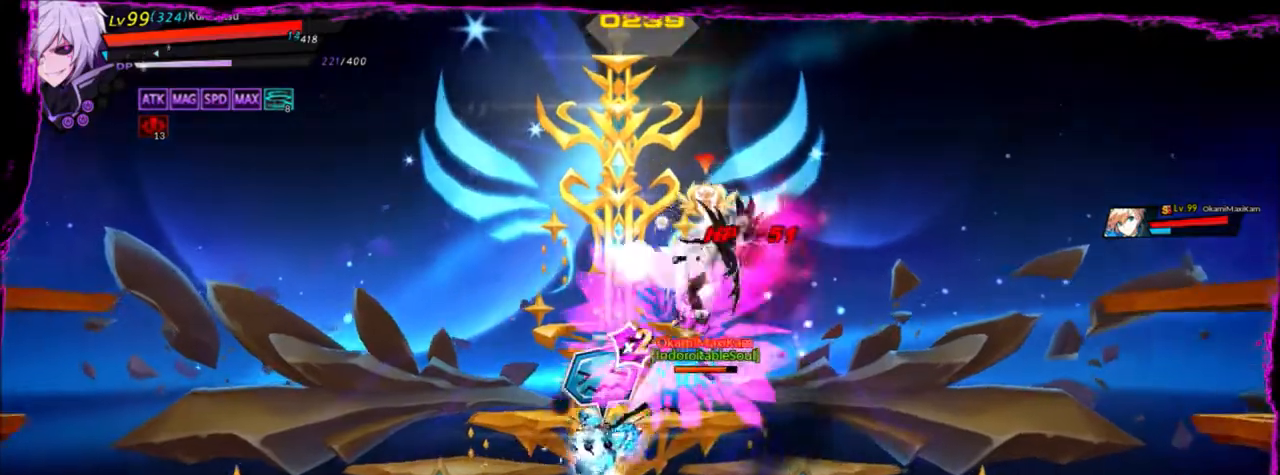
{"keys": [], "events": [[66, "ctrl", "down"], [133, "ctrl", "up"], [200, "ctrl", "down"], [266, "ctrl", "up"], [333, "ctrl", "down"], [433, "ctrl", "up"], [467, "left", "up"]]}
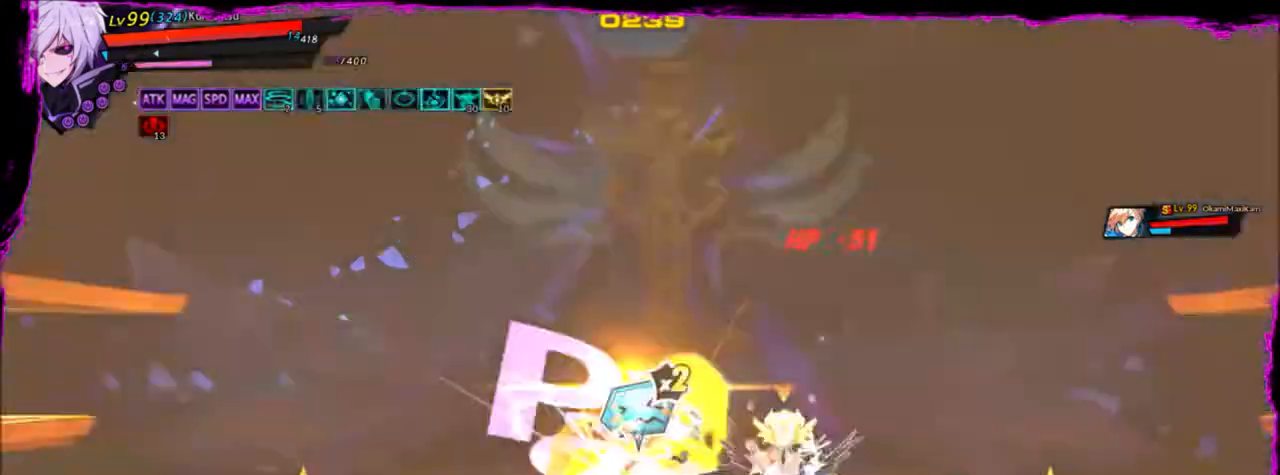
{"keys": [], "events": []}
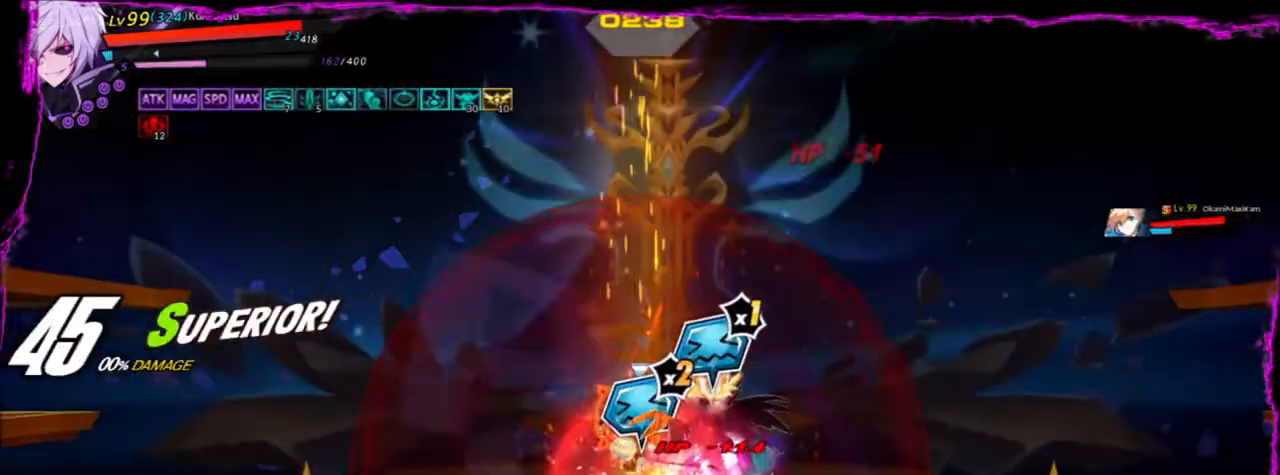
{"keys": ["q"], "events": [[66, "right", "down"], [267, "q", "down"], [367, "q", "up"], [400, "q", "down"], [433, "right", "up"]]}
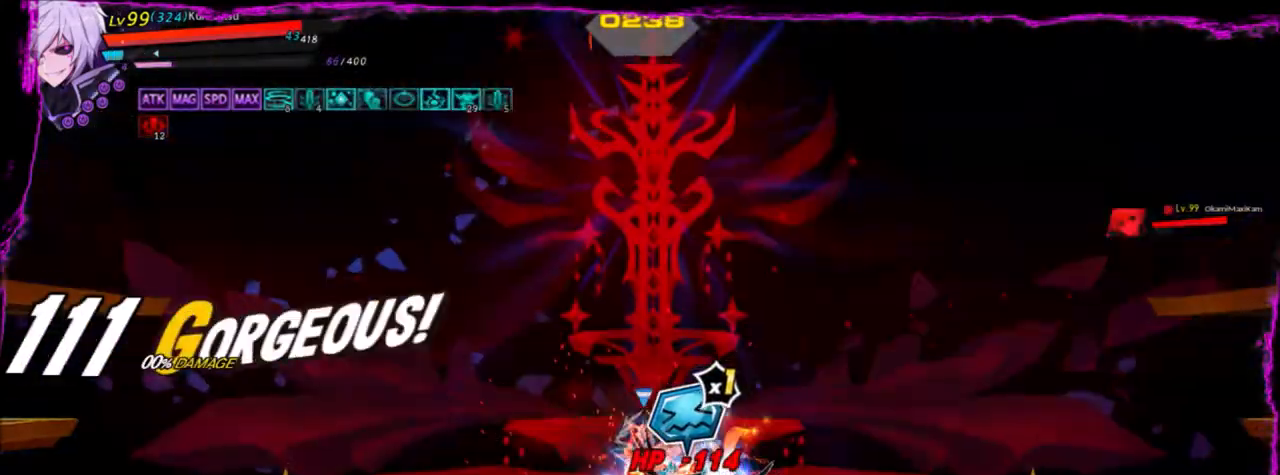
{"keys": ["right", "z"], "events": [[100, "q", "up"], [400, "ctrl", "down"], [400, "right", "down"], [501, "ctrl", "up"], [501, "z", "down"]]}
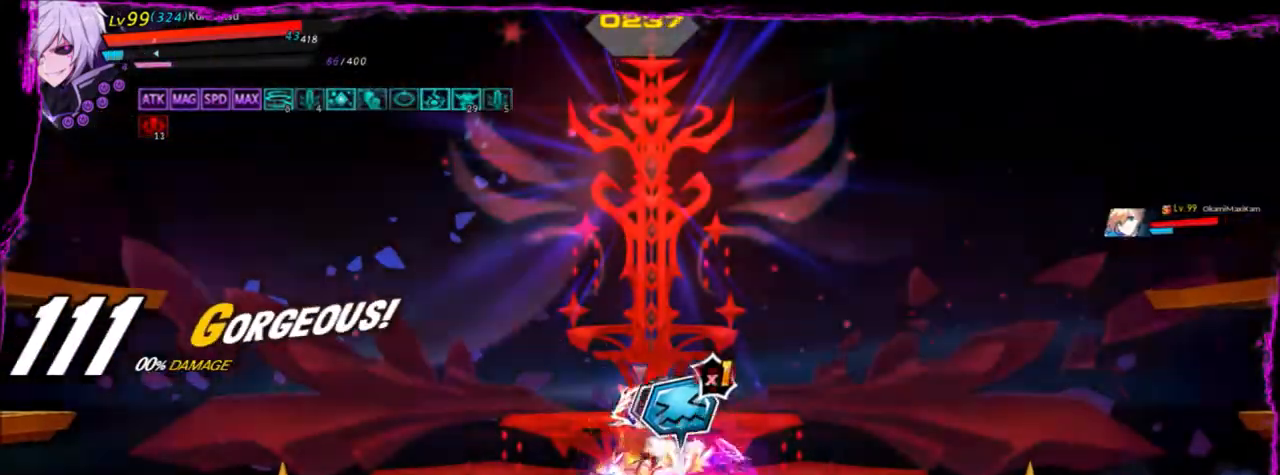
{"keys": ["alt", "right"], "events": [[100, "right", "up"], [133, "z", "up"], [200, "e", "down"], [266, "e", "up"], [367, "right", "down"], [467, "alt", "down"]]}
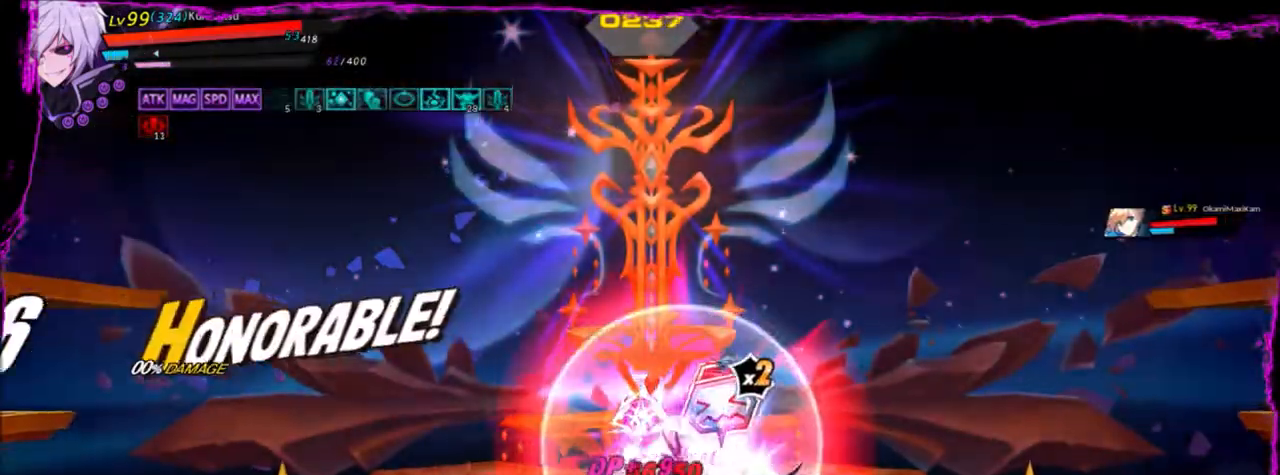
{"keys": [], "events": [[67, "alt", "up"], [167, "alt", "down"], [200, "alt", "up"], [300, "alt", "down"], [334, "alt", "up"], [334, "right", "up"], [400, "alt", "down"], [467, "alt", "up"]]}